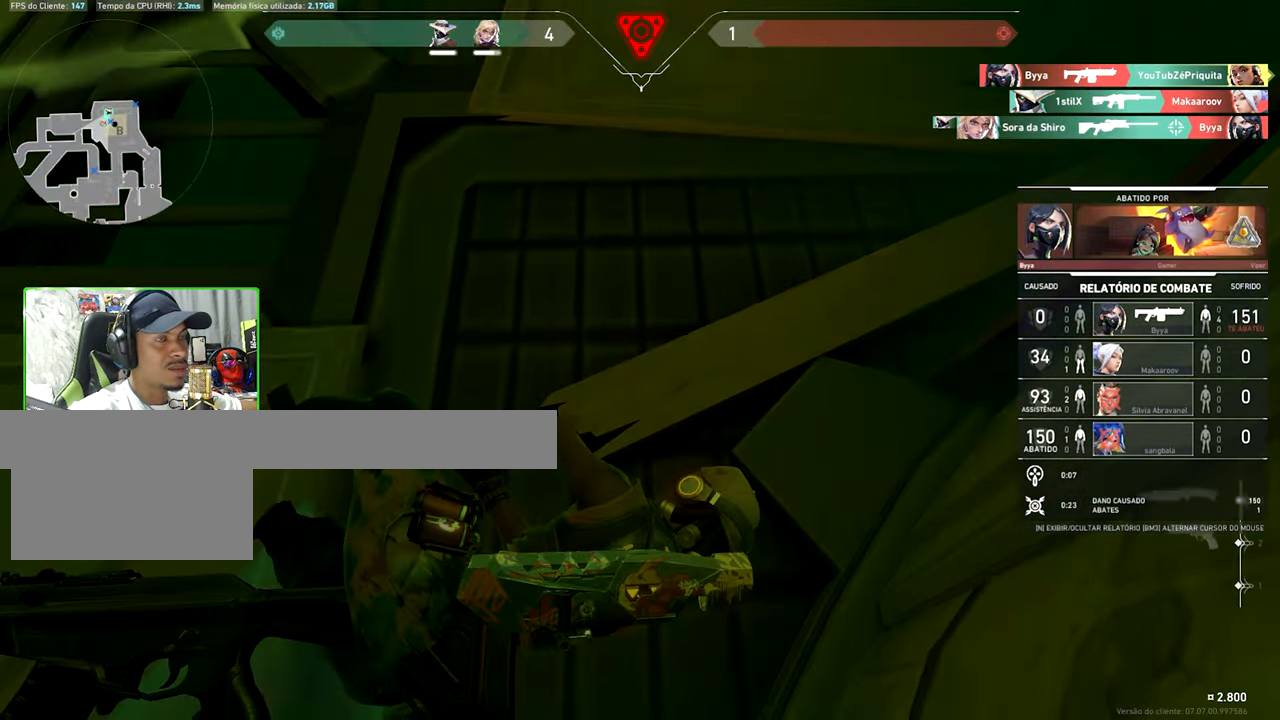
Gameplay with keyboard and mouse; each line is a JSON object with the keys and mouse buttons held at the frame after it. "events" lists presses ("down") and releases ("up") of "1", "2", "3", "4", "5", "a", "alt", "c", "caps_lock", "ctrl", "d", "e", "f", "g", "q", "r", "s", "shift", "space", "t", "v", "w", "x", "z", "mouse_left", "mouse_wheel" and "mouse_right" between this image and that frame as [ms after this image, input, new state], when the widget could be followed in between. "mouse_left", "mouse_wheel", "mouse_right" = the "left", "wheel", "right" buttons of the "mouse" list. No other keys are recorded. "wheel" means that the mouse wheel is clicked or scrolled. "mouse_move" is the direction in which the mouse moves at that frame (one of eight, or "still"), when it could be read. Not read: tab.
{"keys": [], "mouse": [], "mouse_move": "still", "events": [[316, "v", "up"]]}
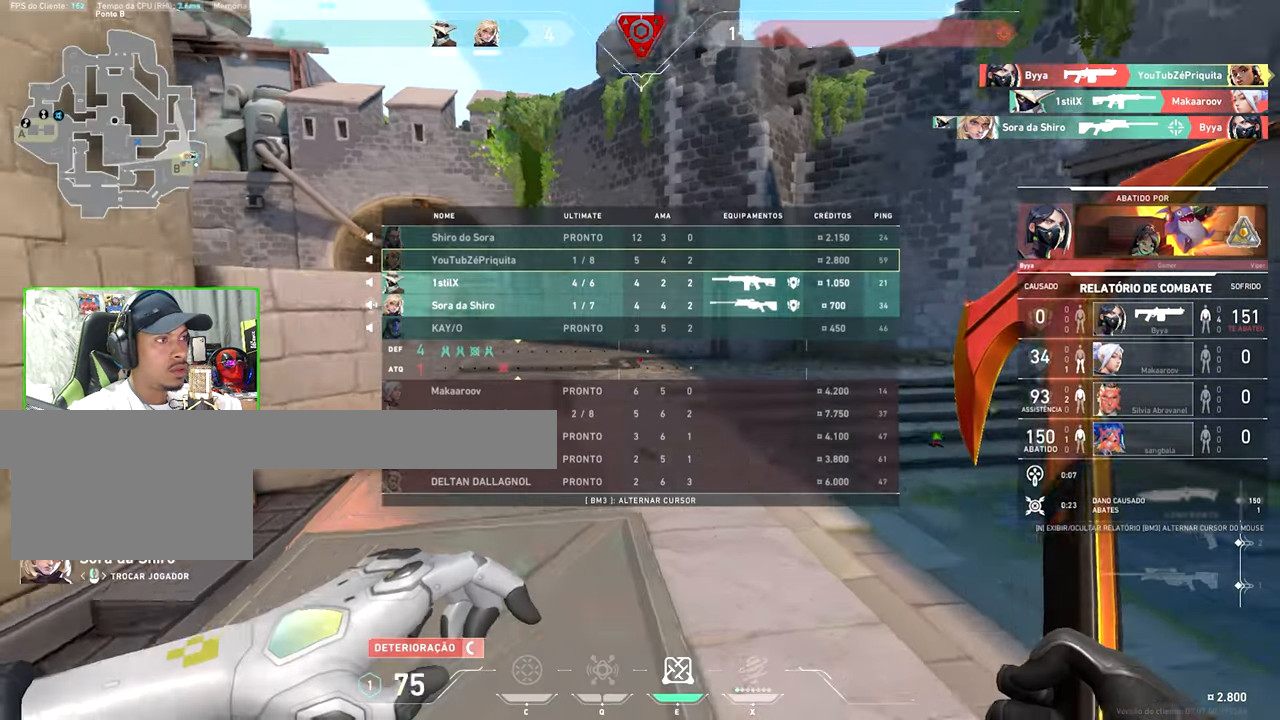
{"keys": ["v"], "mouse": [], "mouse_move": "still", "events": [[283, "v", "down"]]}
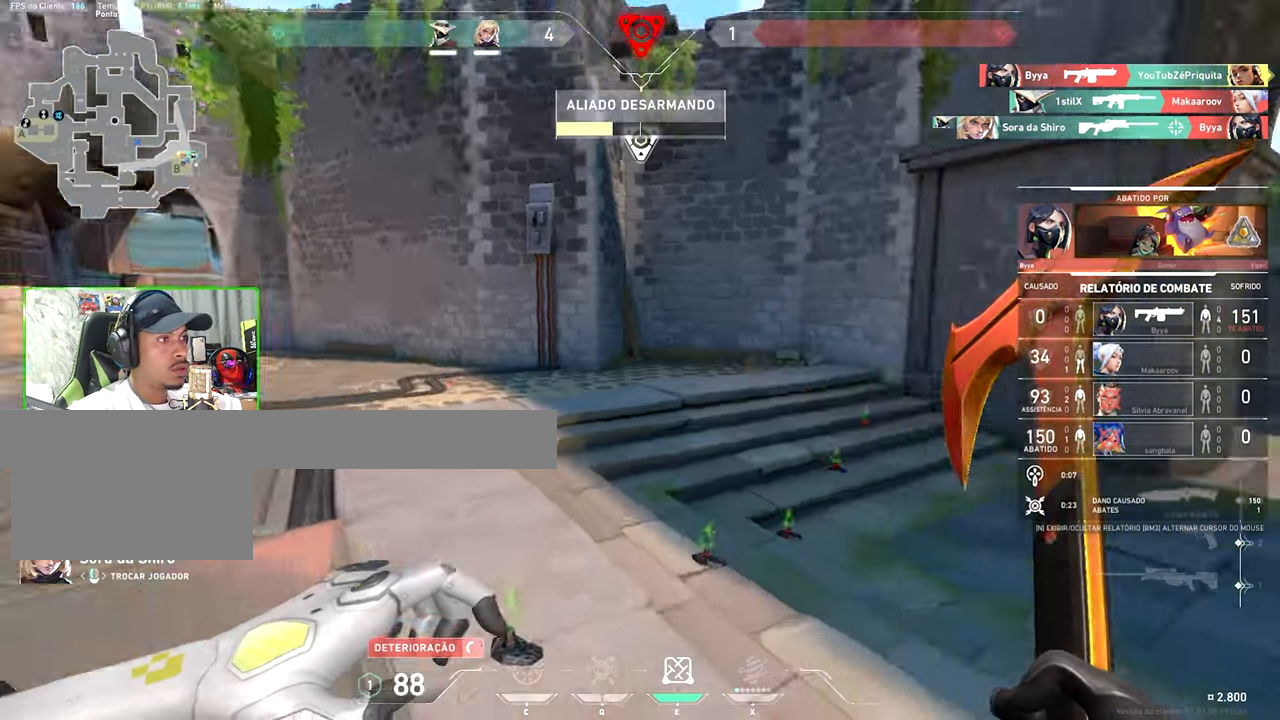
{"keys": ["v"], "mouse": [], "mouse_move": "still", "events": [[350, "mouse_left", "down"], [483, "mouse_left", "up"]]}
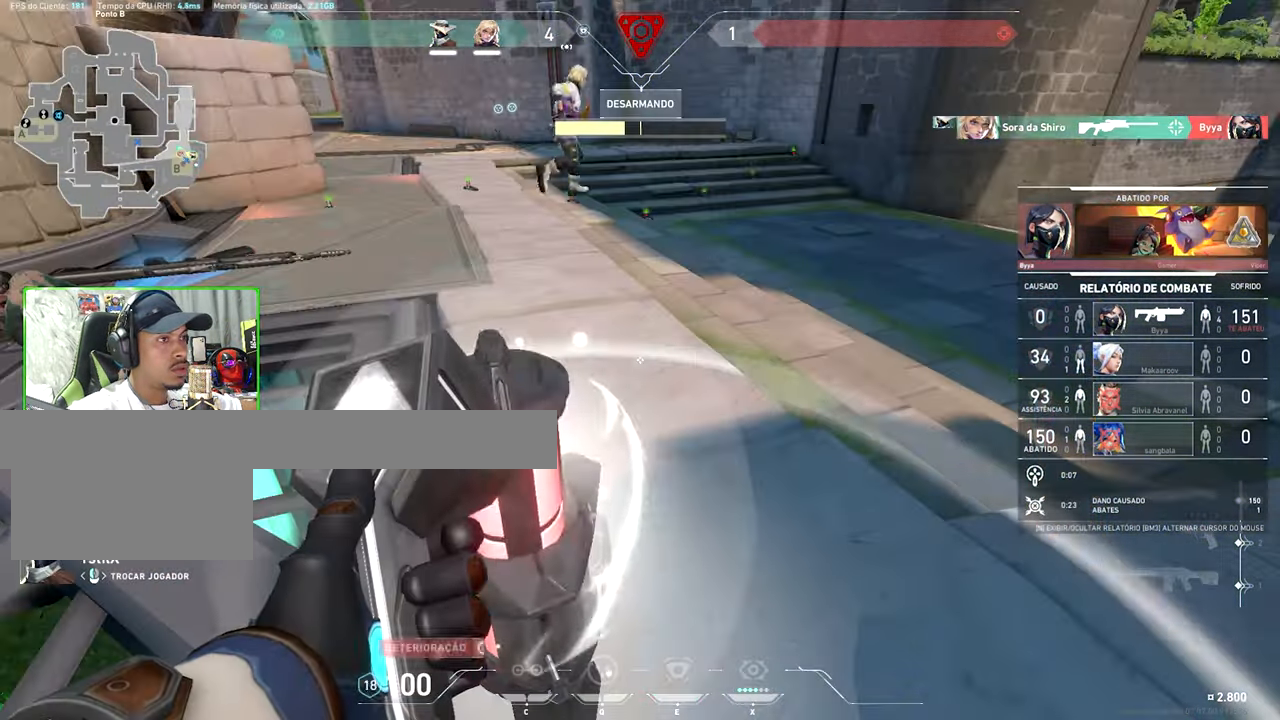
{"keys": ["v"], "mouse": [], "mouse_move": "still", "events": []}
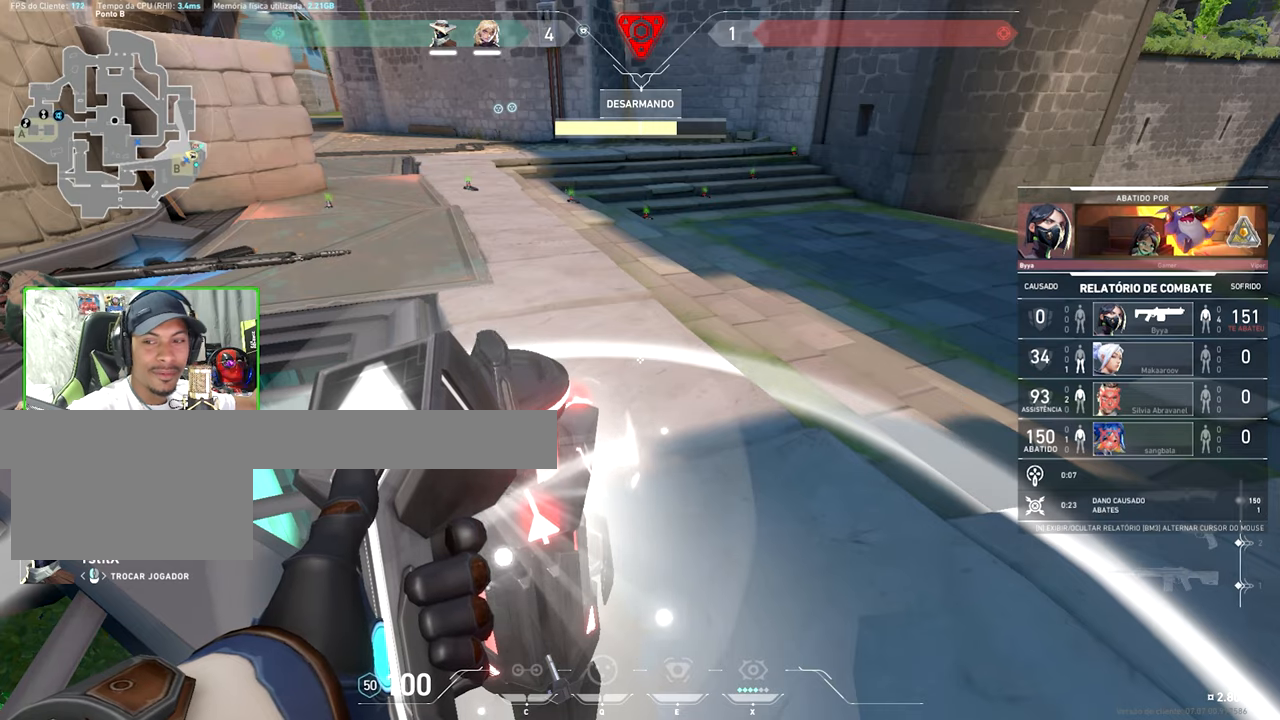
{"keys": ["v"], "mouse": [], "mouse_move": "still", "events": []}
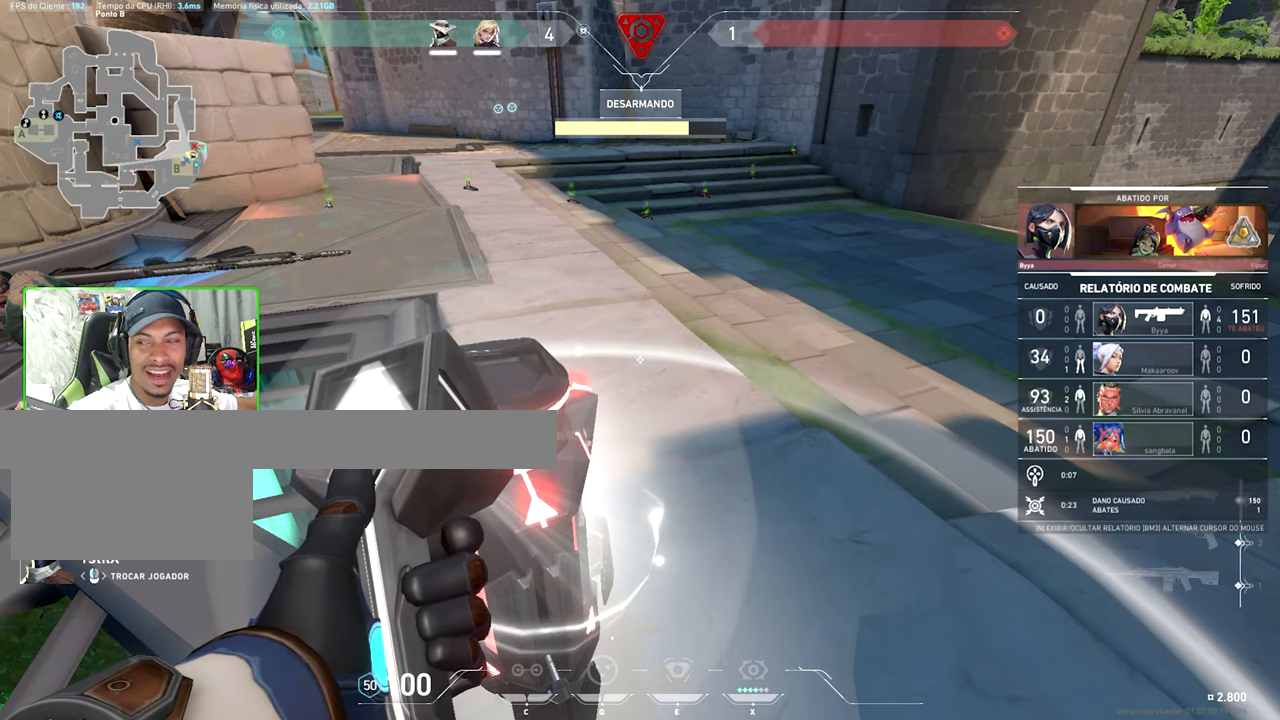
{"keys": ["v"], "mouse": [], "mouse_move": "still", "events": []}
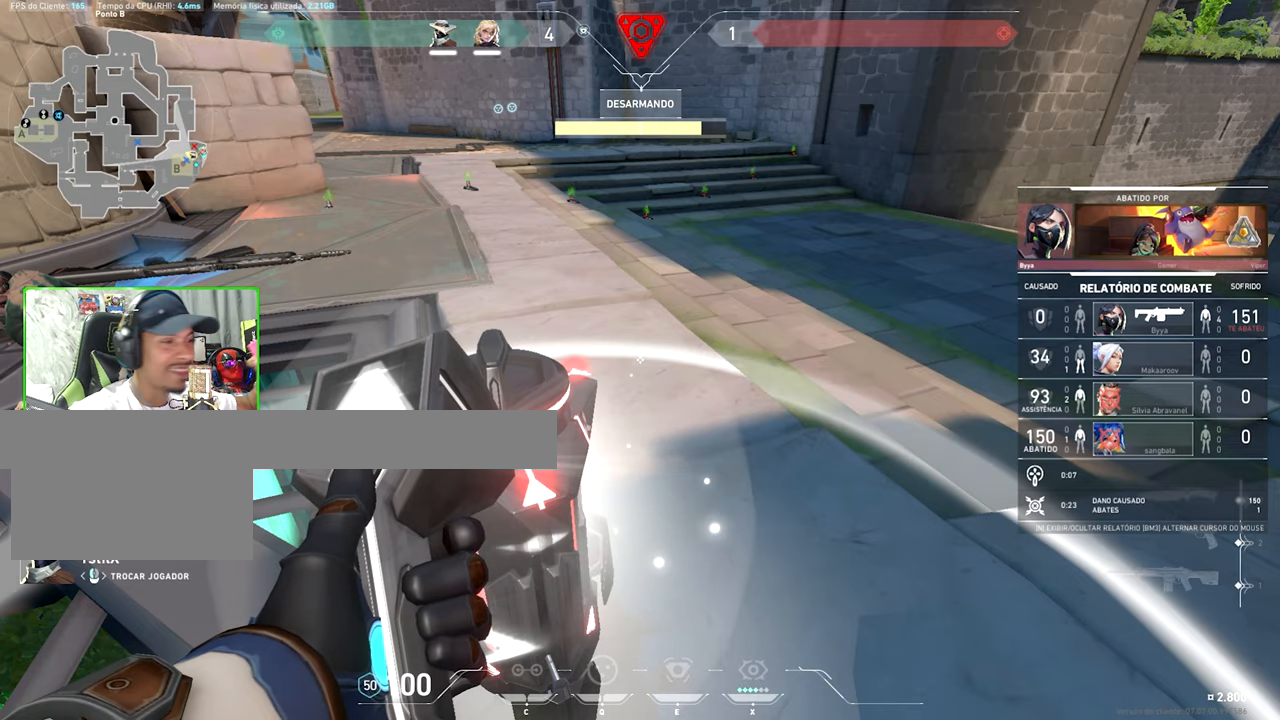
{"keys": [], "mouse": [], "mouse_move": "still", "events": [[183, "v", "up"]]}
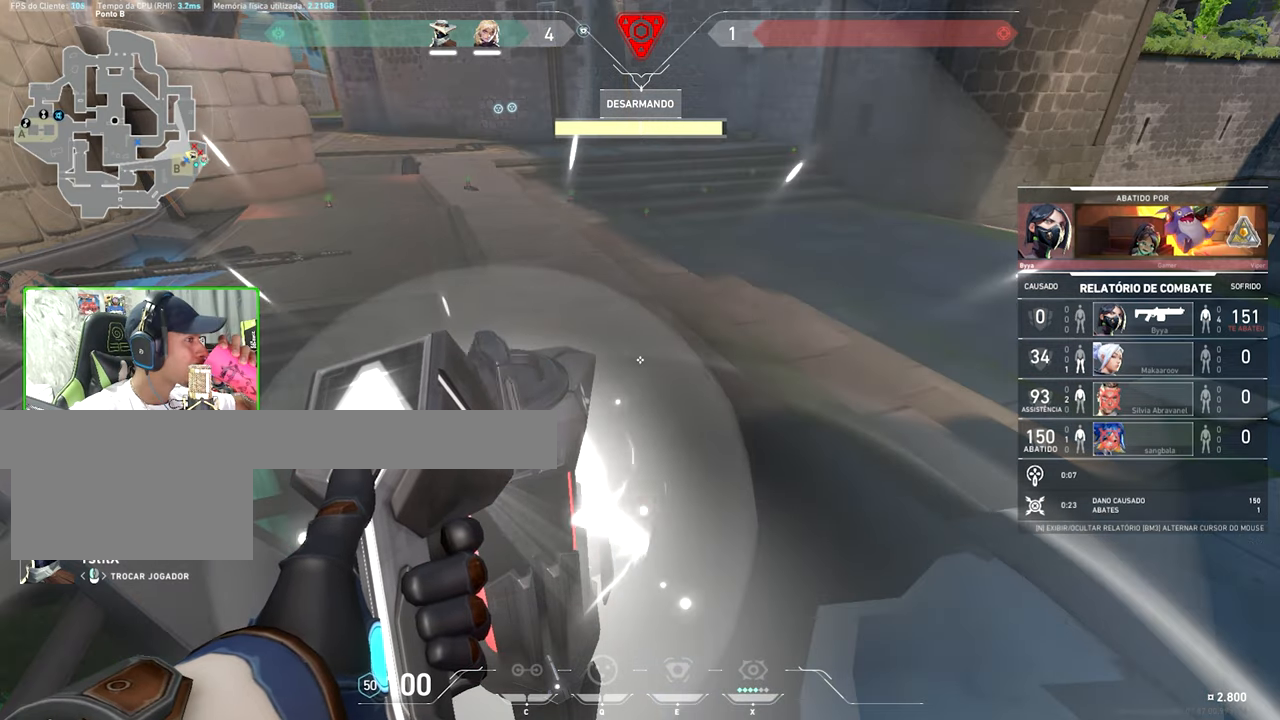
{"keys": [], "mouse": [], "mouse_move": "still", "events": []}
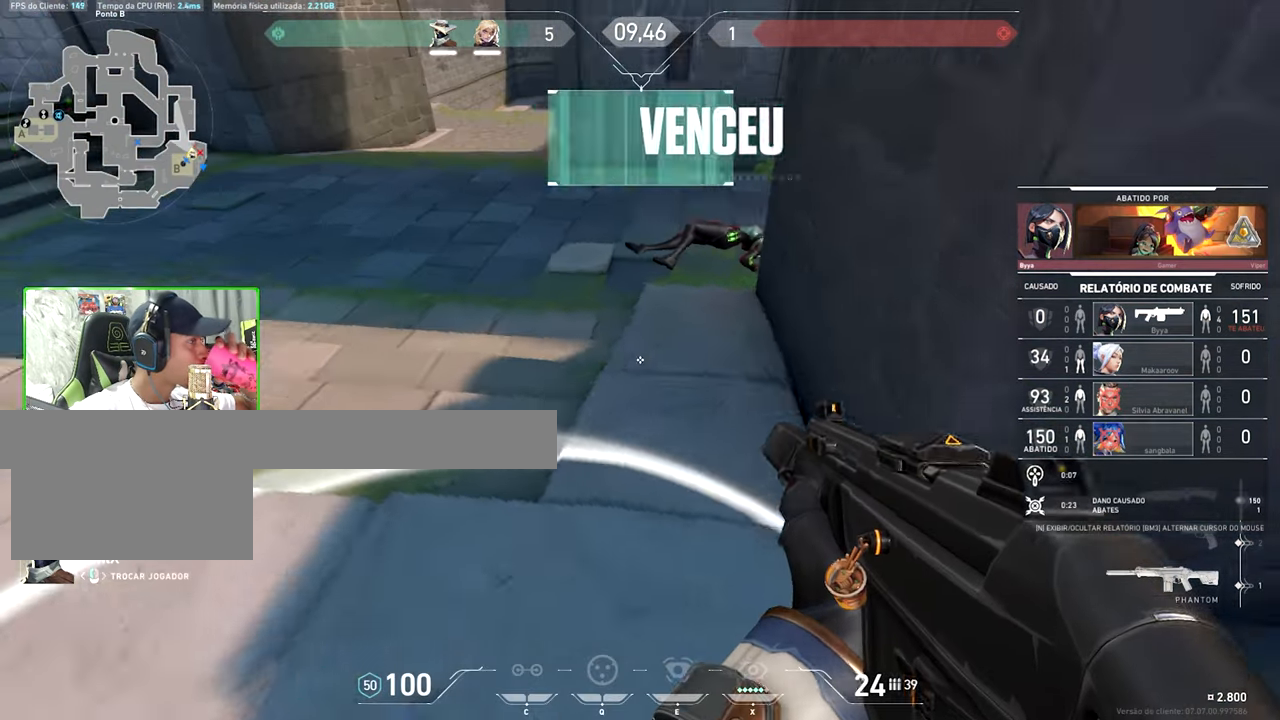
{"keys": [], "mouse": [], "mouse_move": "still", "events": []}
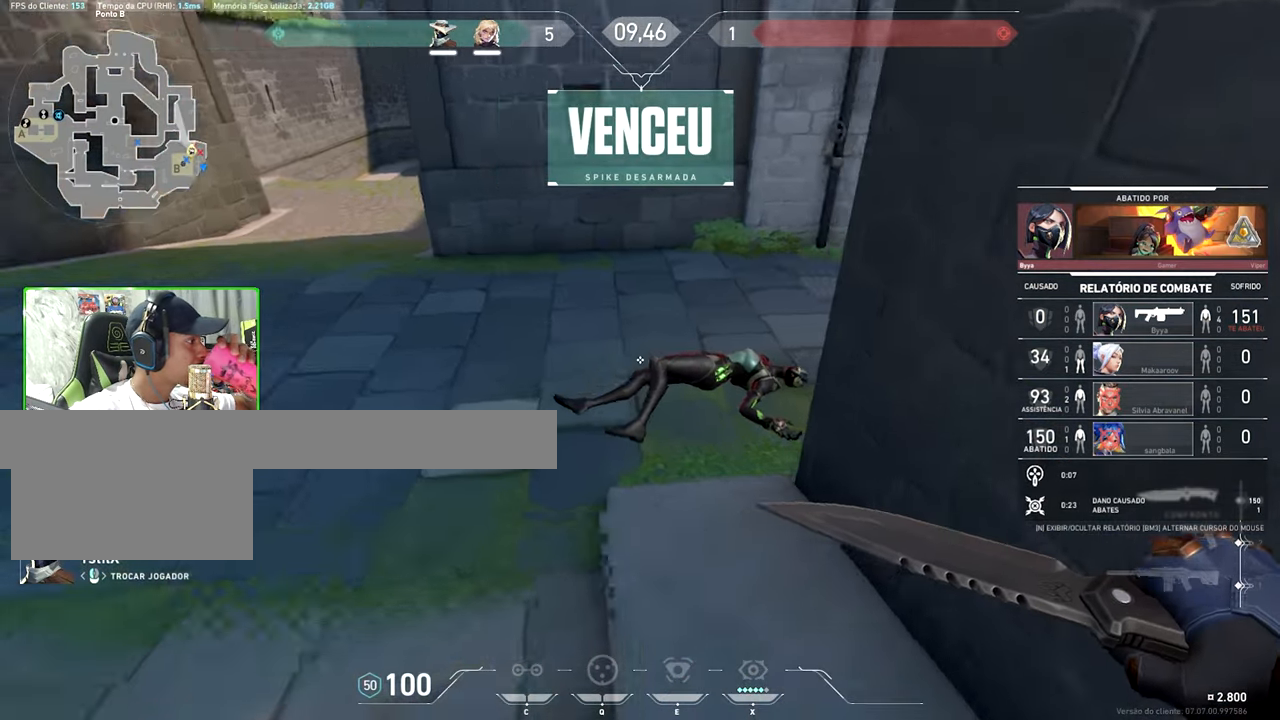
{"keys": [], "mouse": [], "mouse_move": "still", "events": []}
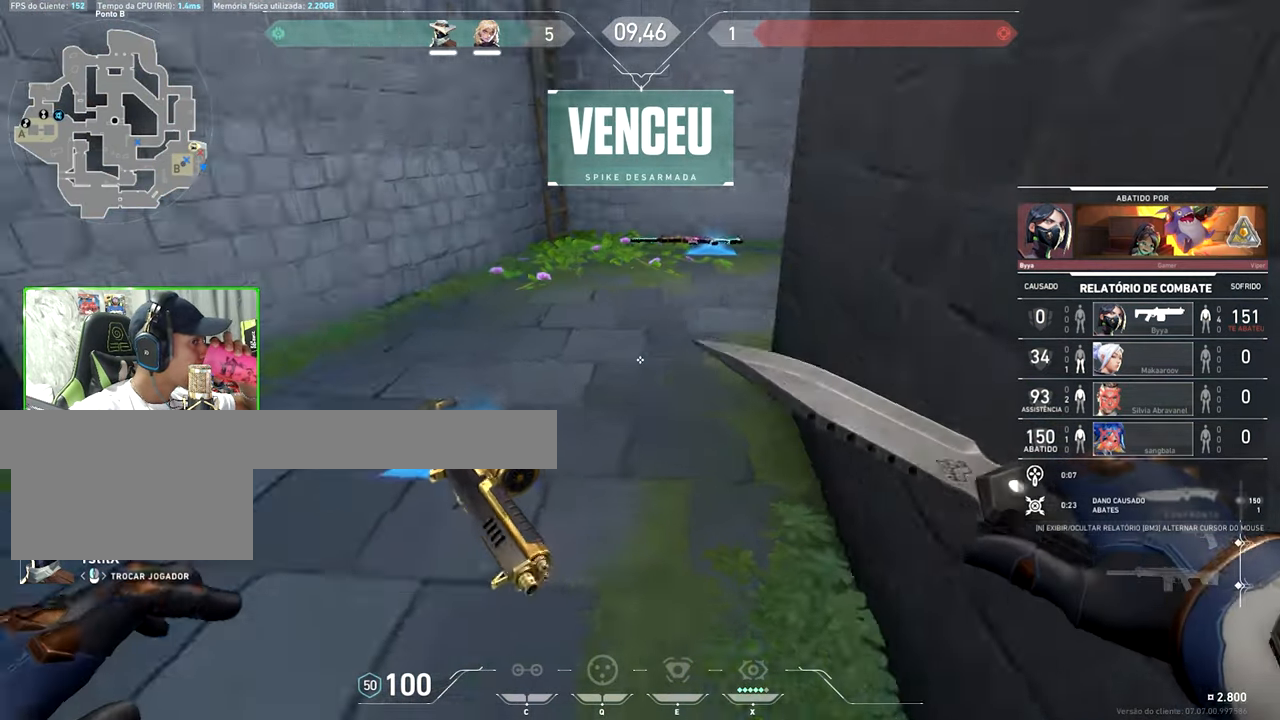
{"keys": [], "mouse": [], "mouse_move": "still", "events": [[150, "v", "down"], [433, "d", "down"], [433, "v", "up"], [467, "d", "up"]]}
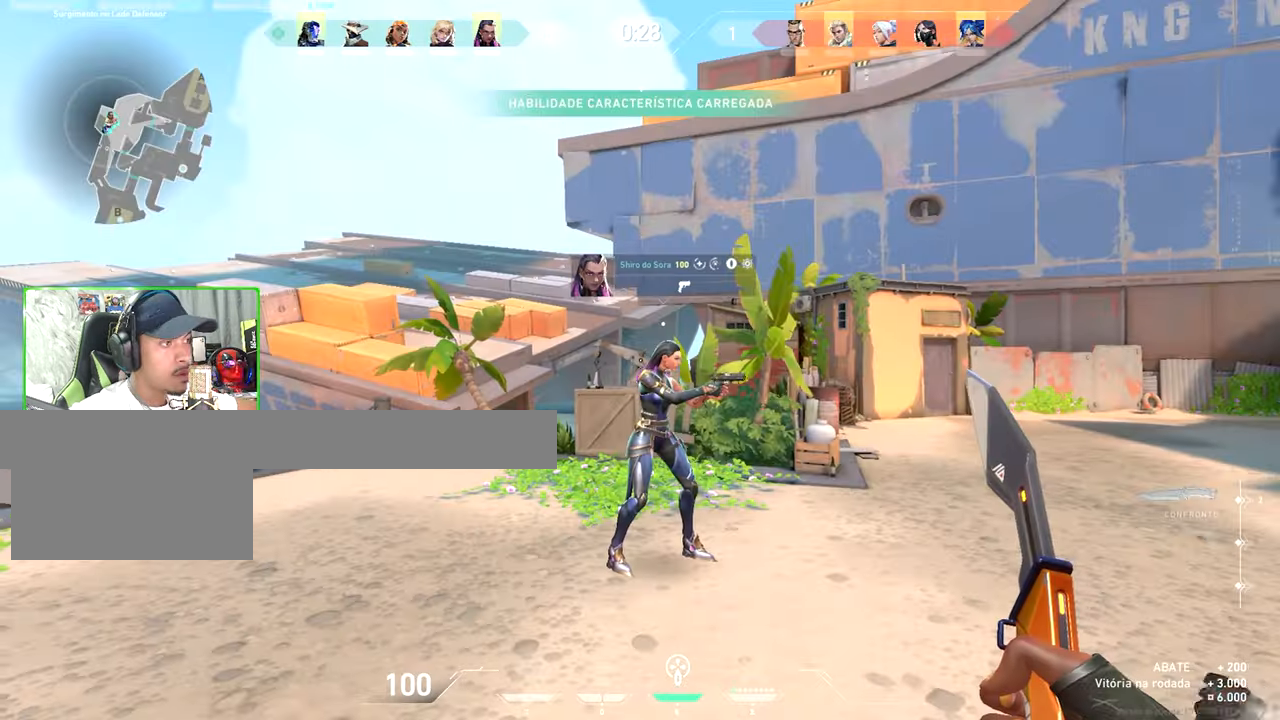
{"keys": ["w"], "mouse": [], "mouse_move": "left", "events": [[17, "a", "down"], [467, "a", "up"], [467, "w", "down"]]}
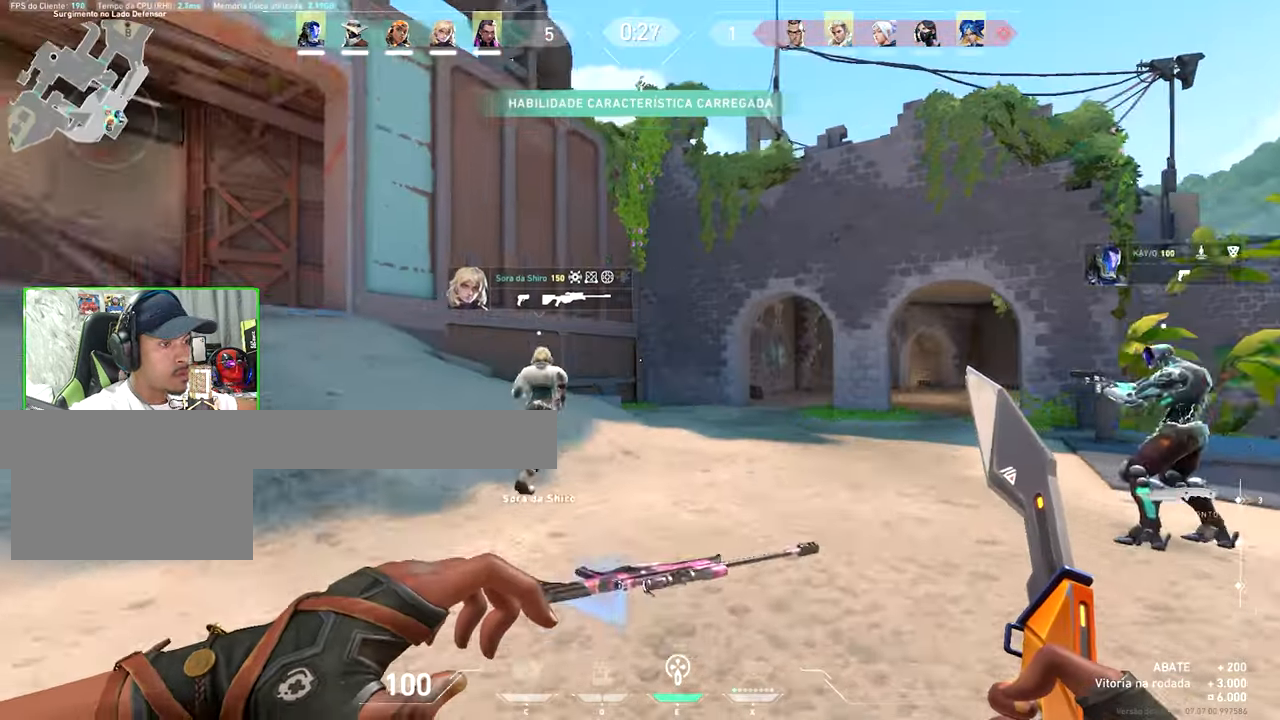
{"keys": [], "mouse": [], "mouse_move": "right", "events": [[383, "w", "up"]]}
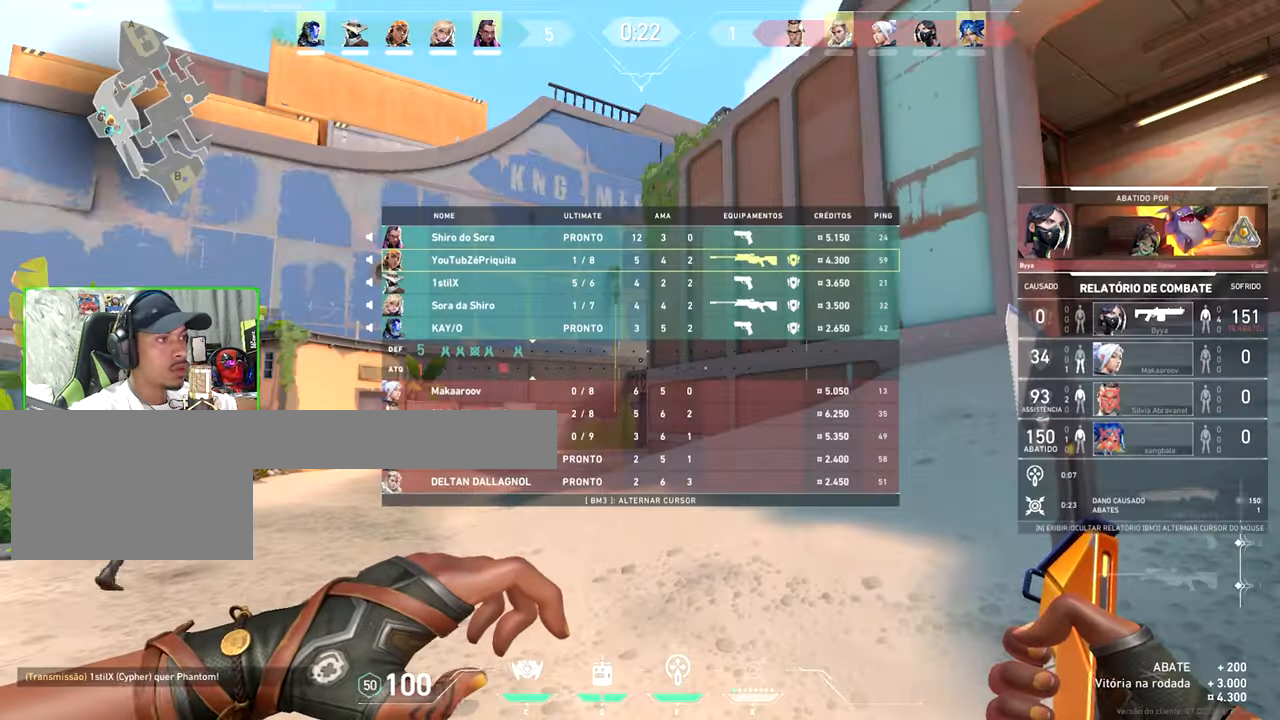
{"keys": ["a", "w"], "mouse": [], "mouse_move": "still", "events": [[500, "a", "down"], [500, "w", "down"]]}
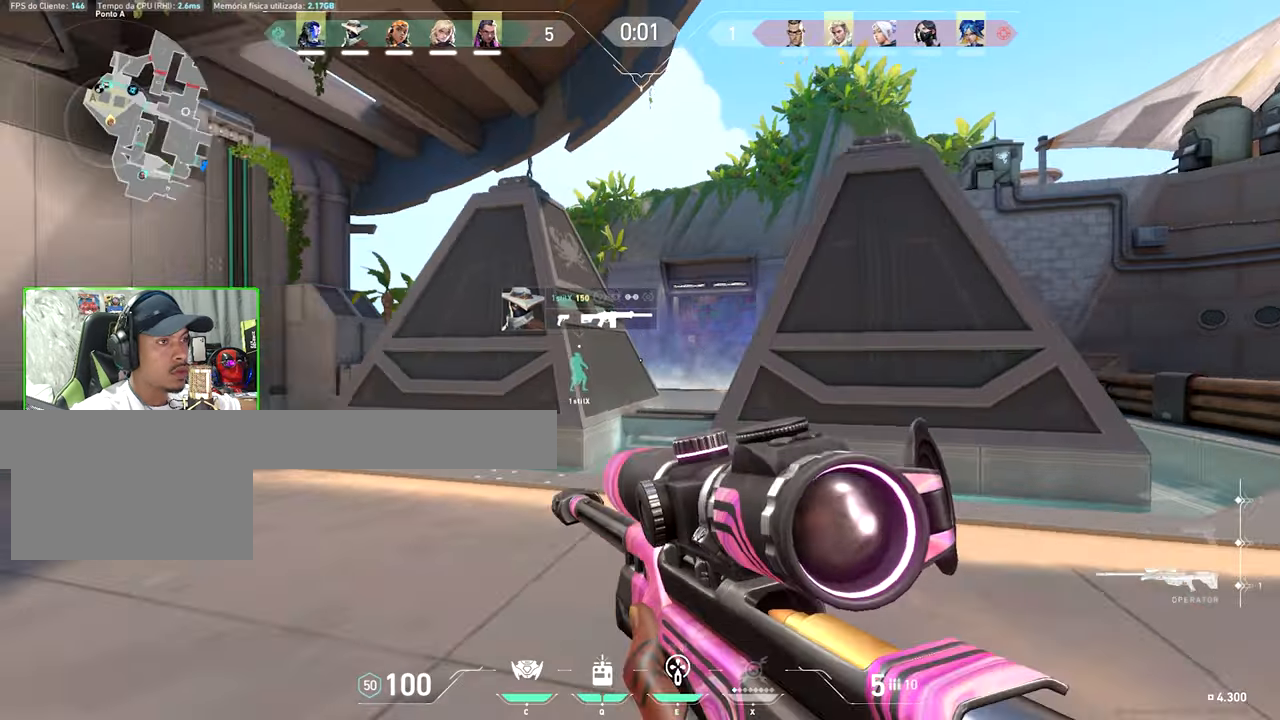
{"keys": ["d", "w"], "mouse": ["right"], "mouse_move": "still", "events": [[34, "a", "up"], [34, "d", "down"], [34, "w", "up"], [67, "a", "down"], [67, "d", "up"], [67, "w", "down"], [100, "a", "up"], [250, "mouse_right", "down"], [300, "d", "down"], [334, "mouse_right", "up"], [484, "mouse_right", "down"]]}
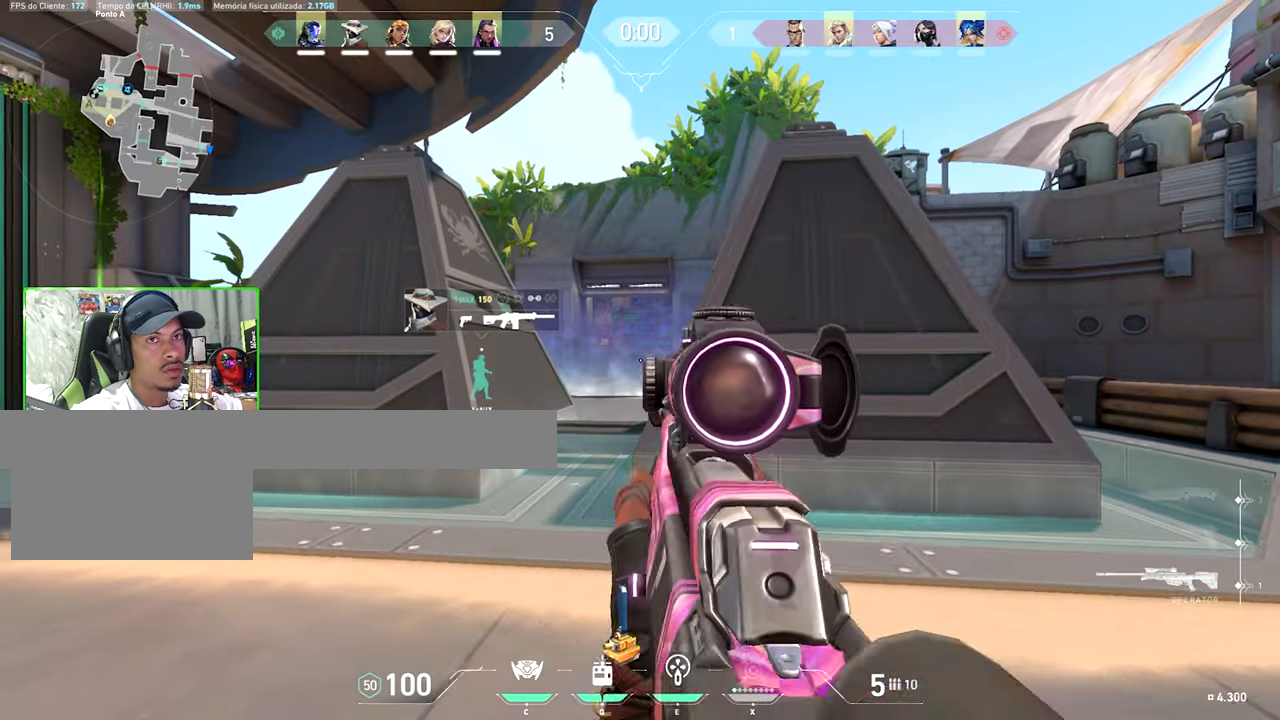
{"keys": ["w"], "mouse": [], "mouse_move": "still", "events": [[67, "mouse_right", "up"], [217, "d", "up"]]}
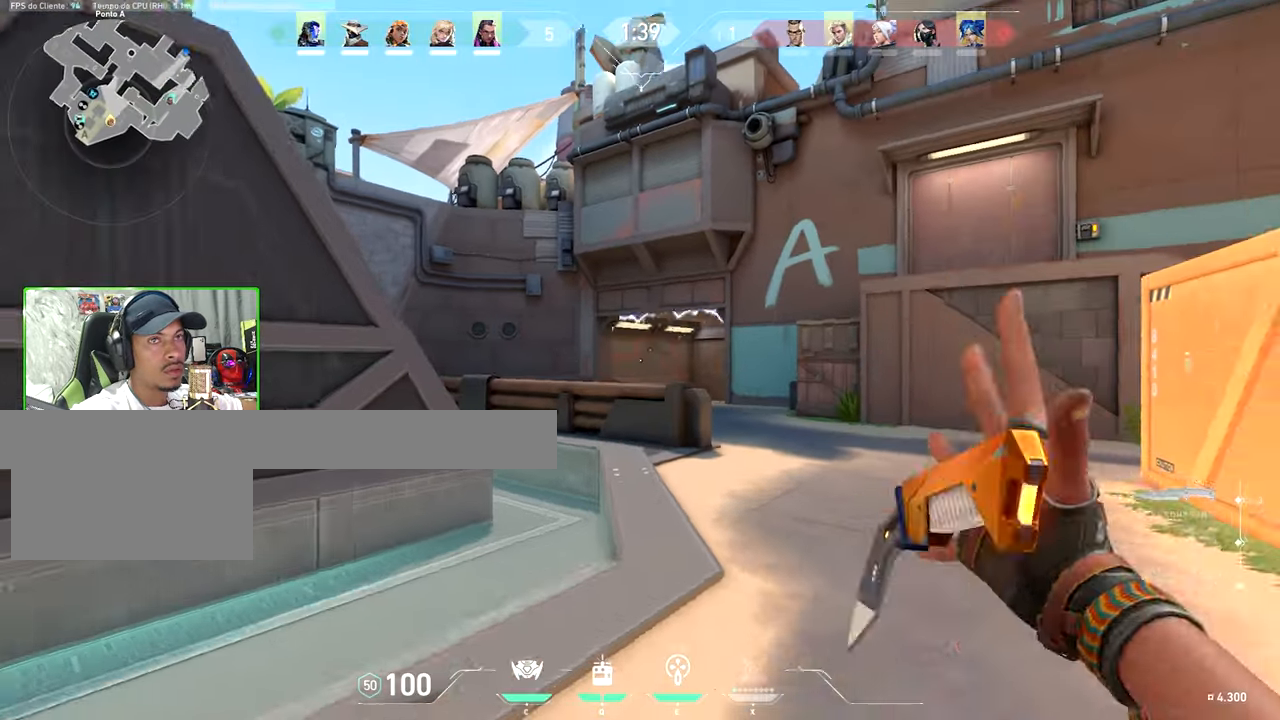
{"keys": ["w"], "mouse": [], "mouse_move": "still", "events": [[100, "d", "down"], [284, "d", "up"]]}
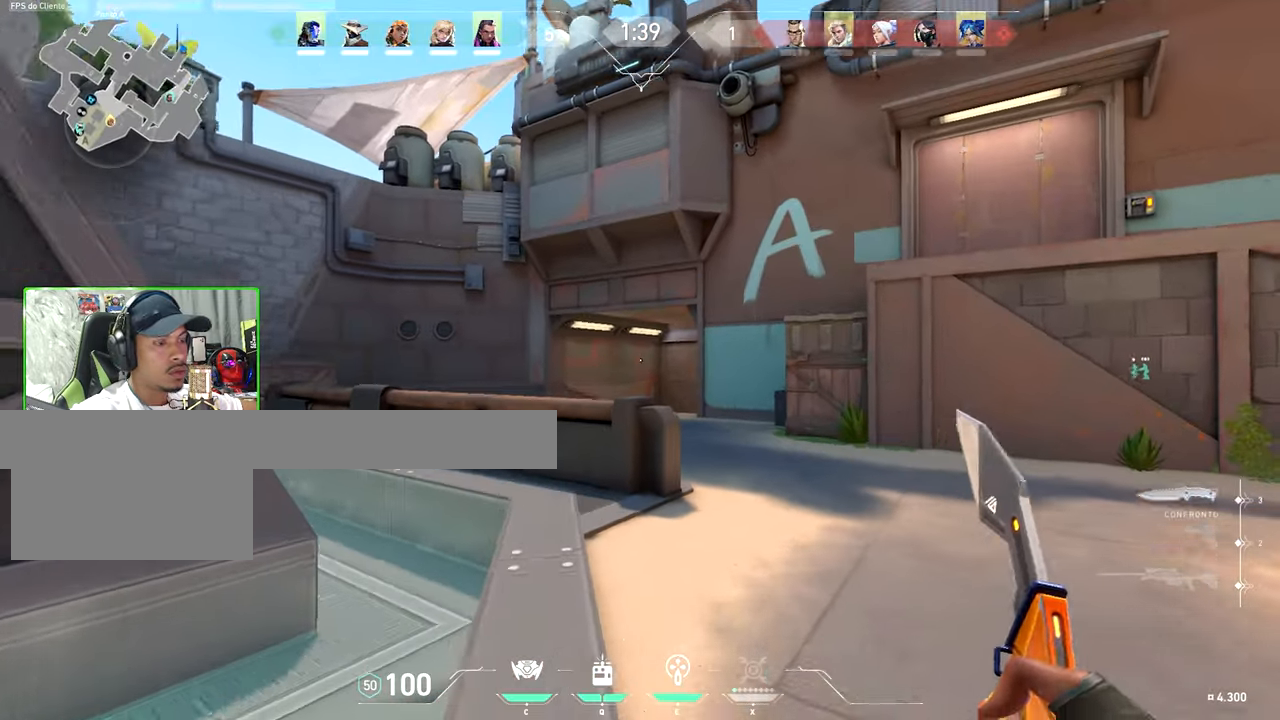
{"keys": ["w"], "mouse": [], "mouse_move": "still"}
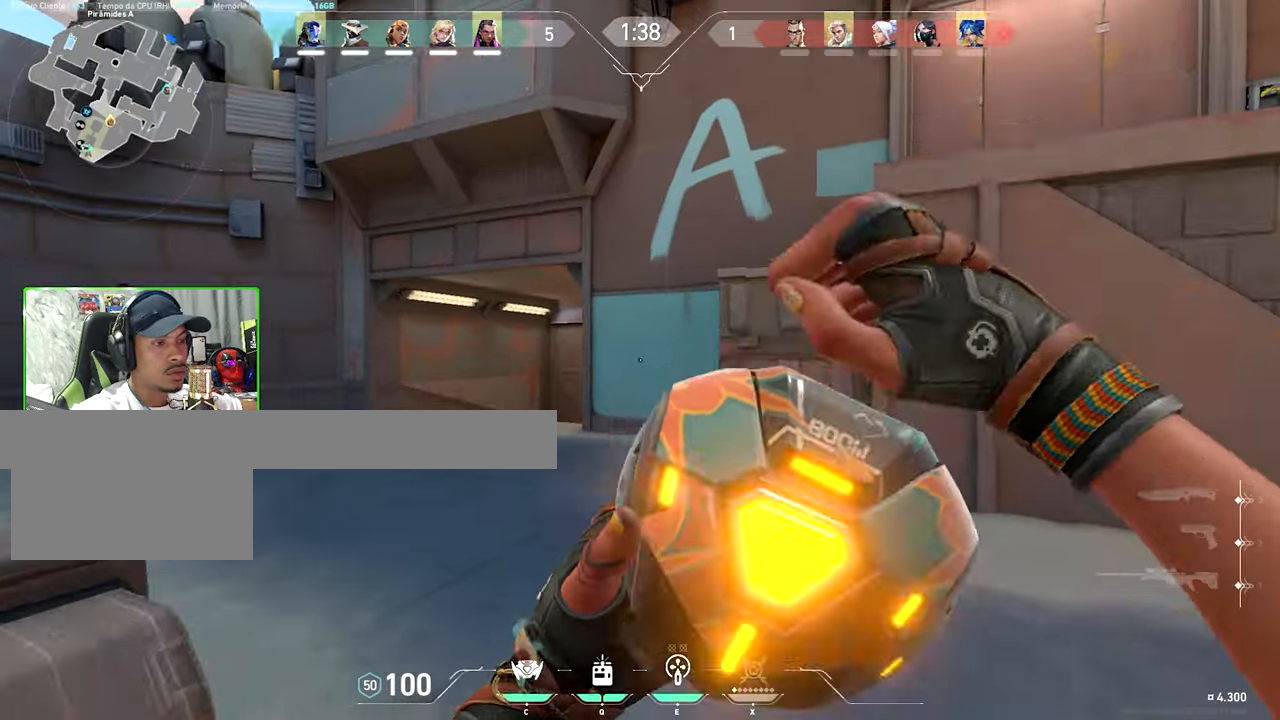
{"keys": ["a"], "mouse": [], "mouse_move": "still", "events": [[117, "a", "down"], [234, "a", "up"], [434, "d", "down"], [484, "a", "down"], [484, "d", "up"], [484, "w", "up"]]}
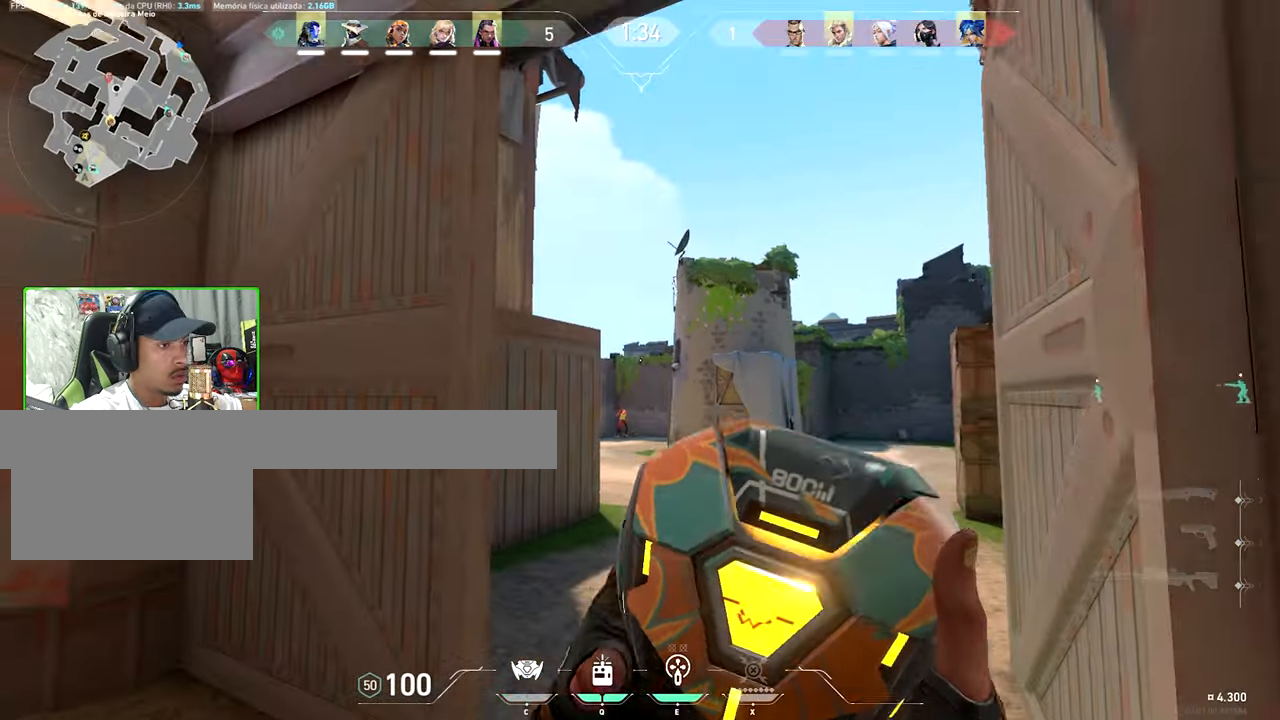
{"keys": ["a"], "mouse": [], "mouse_move": "still", "events": [[217, "space", "down"], [367, "space", "up"]]}
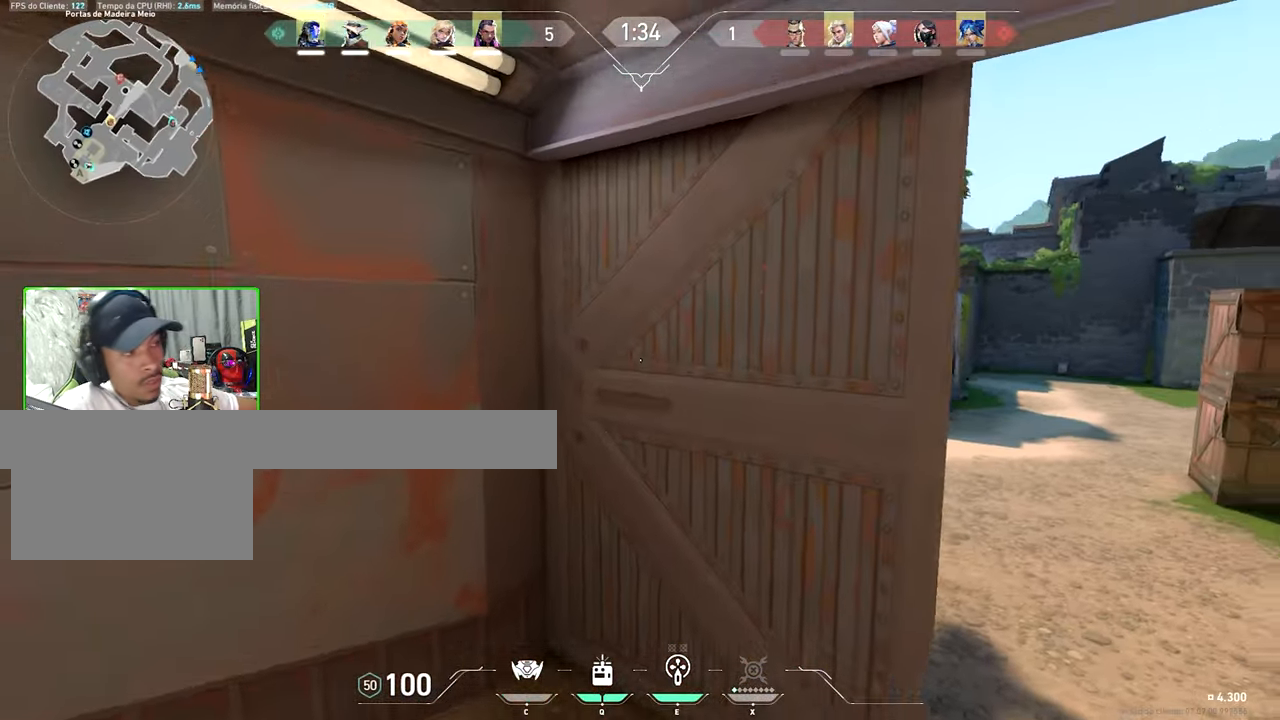
{"keys": ["e"], "mouse": [], "mouse_move": "still", "events": [[200, "a", "up"], [200, "d", "down"], [334, "d", "up"], [484, "e", "down"]]}
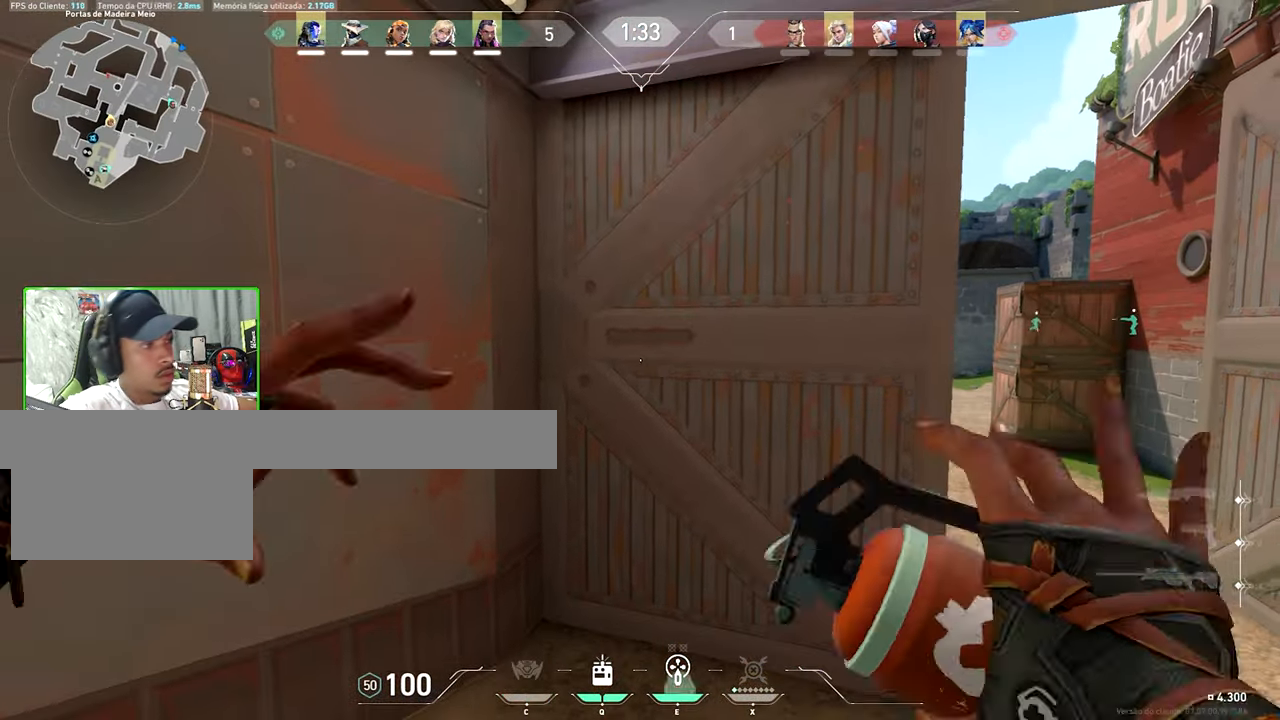
{"keys": ["d"], "mouse": [], "mouse_move": "still", "events": [[117, "e", "up"], [250, "d", "down"]]}
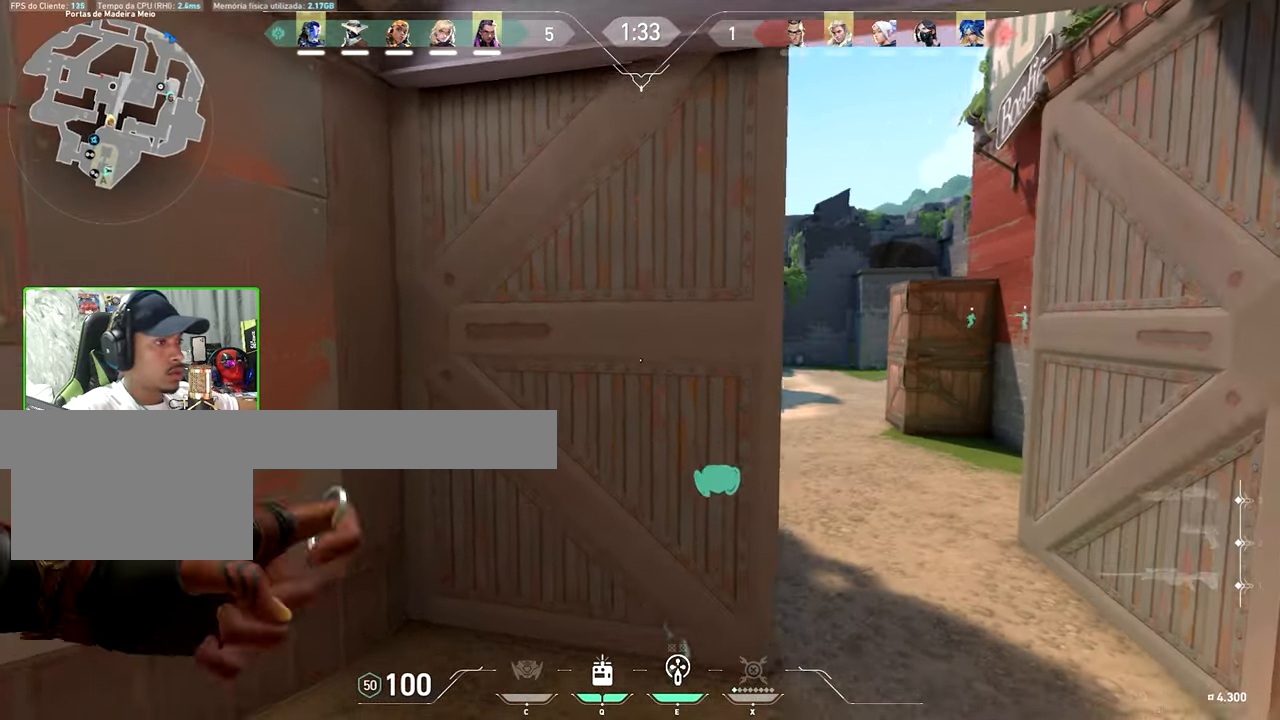
{"keys": ["a"], "mouse": [], "mouse_move": "still", "events": [[384, "d", "up"], [384, "mouse_left", "down"], [434, "a", "down"], [434, "mouse_left", "up"]]}
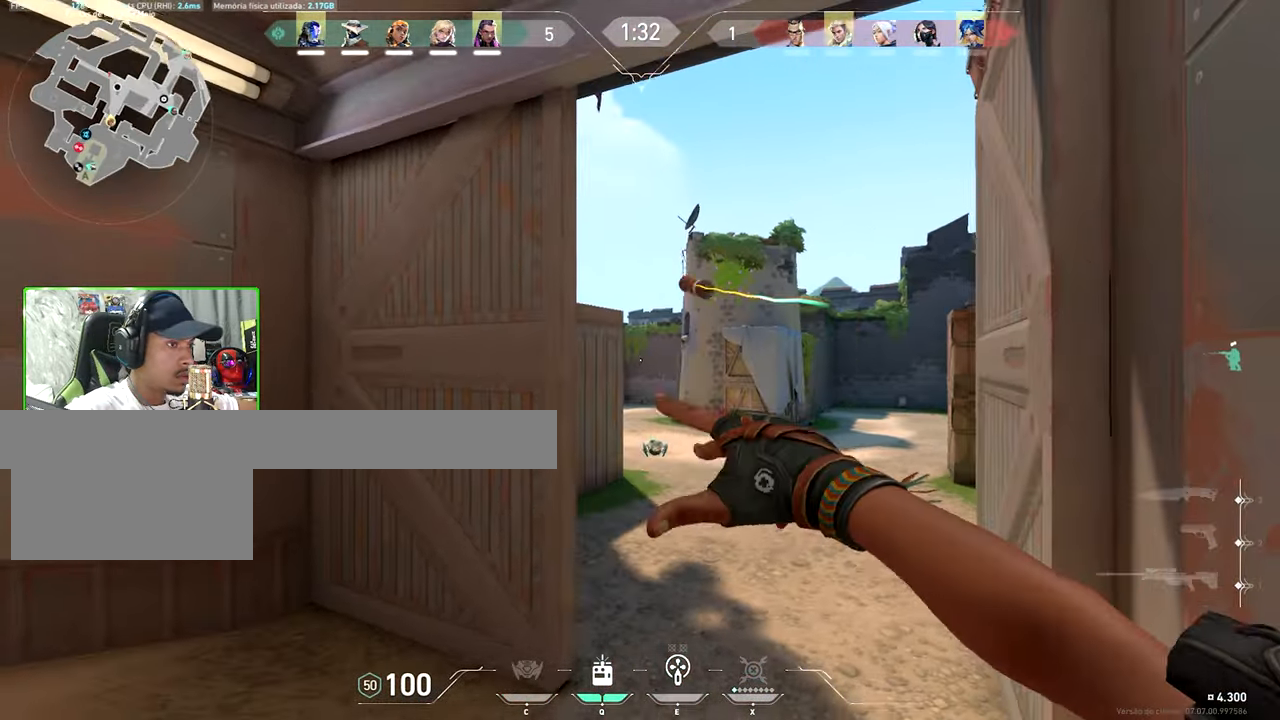
{"keys": ["w"], "mouse": [], "mouse_move": "still", "events": [[167, "a", "up"], [450, "w", "down"]]}
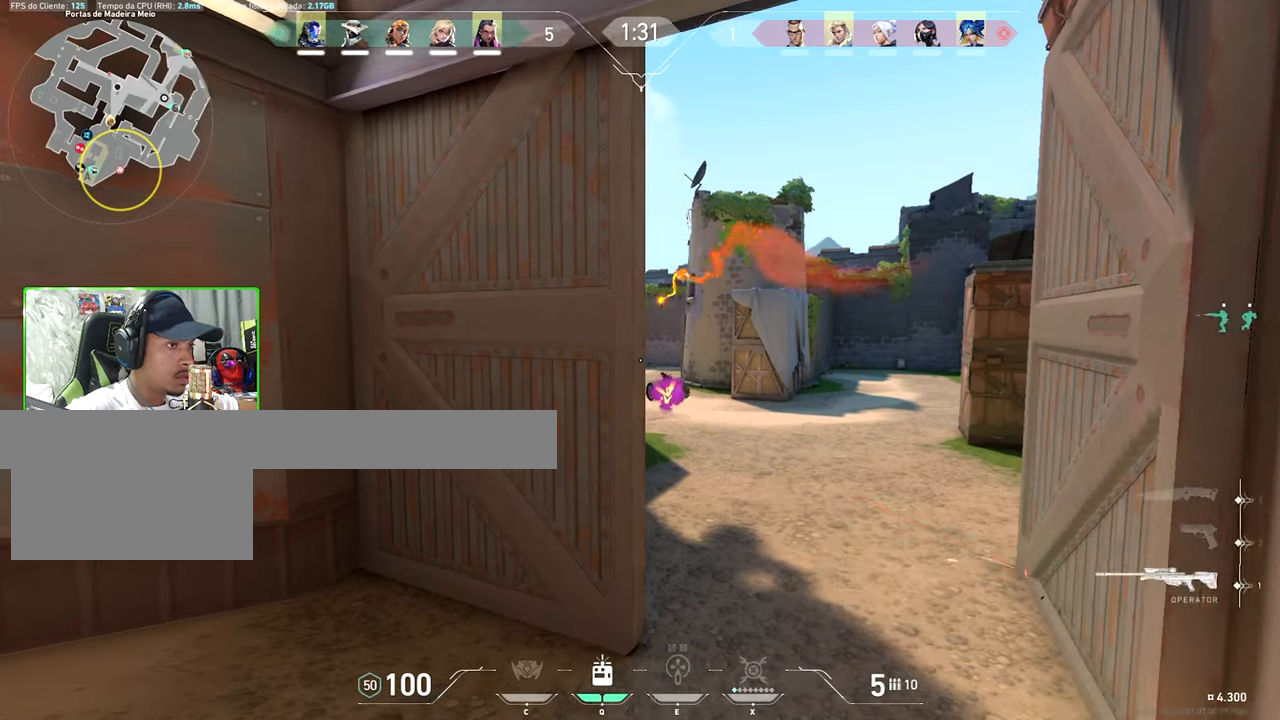
{"keys": ["a", "shift"], "mouse": [], "mouse_move": "still", "events": [[133, "w", "up"], [183, "d", "down"], [350, "d", "up"], [350, "shift", "down"], [416, "mouse_right", "down"], [500, "a", "down"], [500, "mouse_right", "up"]]}
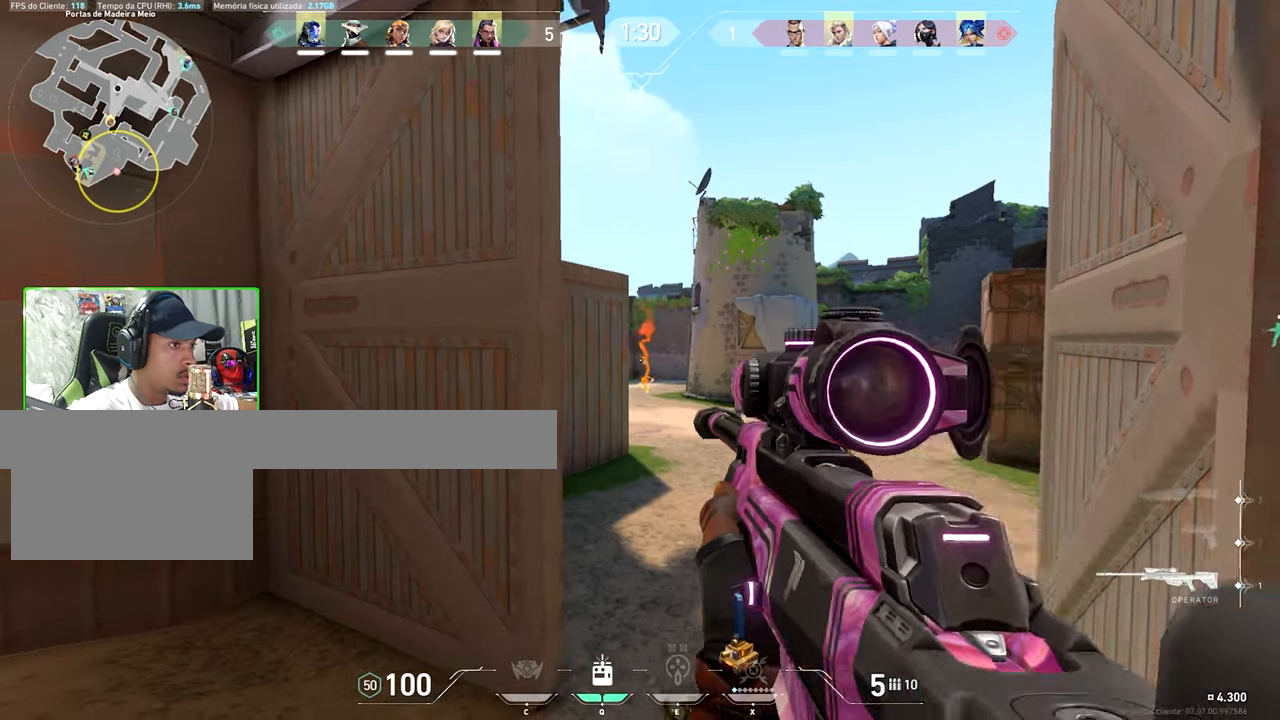
{"keys": ["shift"], "mouse": [], "mouse_move": "still", "events": [[116, "a", "up"], [133, "a", "down"], [333, "a", "up"]]}
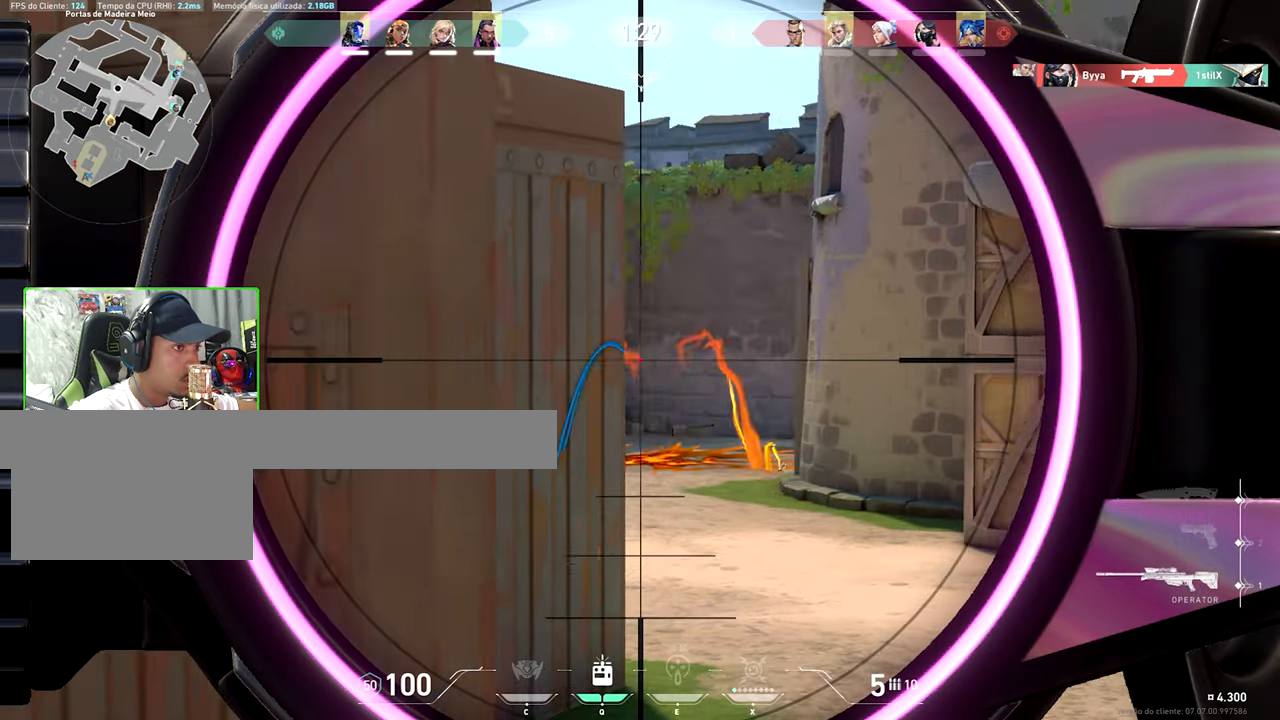
{"keys": ["shift"], "mouse": [], "mouse_move": "still", "events": [[116, "mouse_right", "down"], [216, "mouse_right", "up"]]}
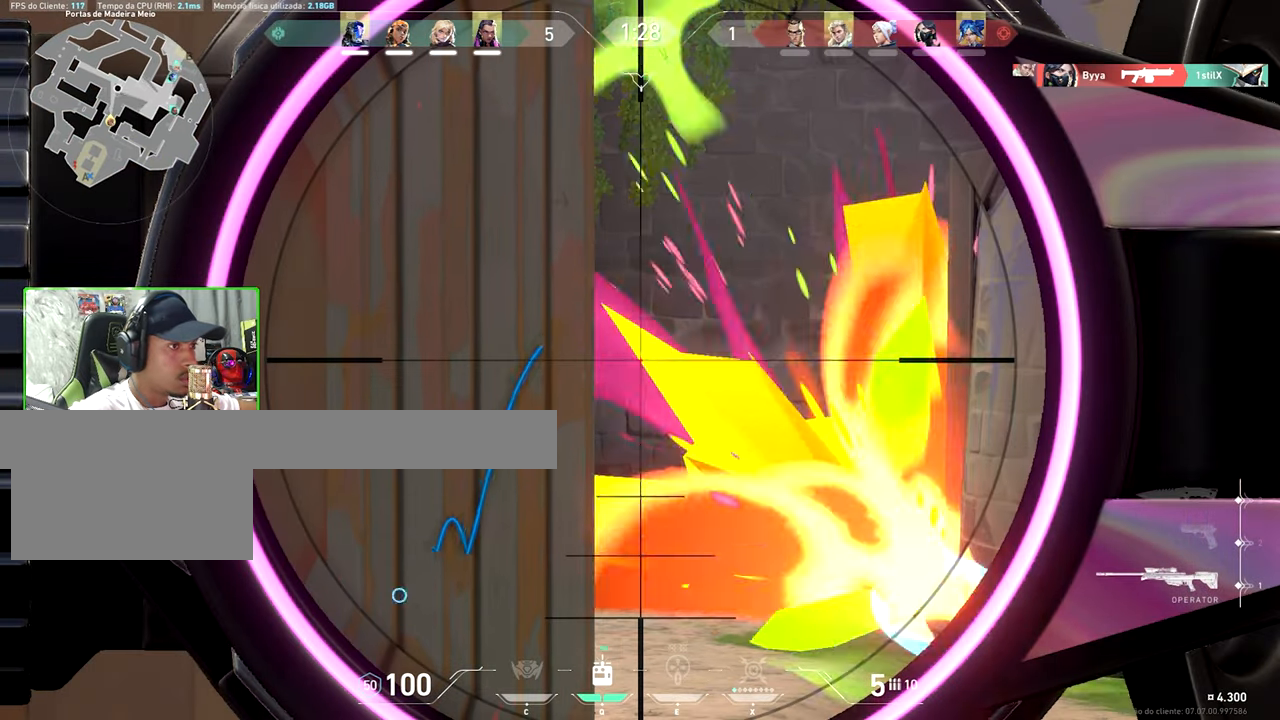
{"keys": ["a"], "mouse": [], "mouse_move": "still", "events": [[166, "shift", "up"], [166, "v", "down"], [416, "v", "up"], [466, "a", "down"]]}